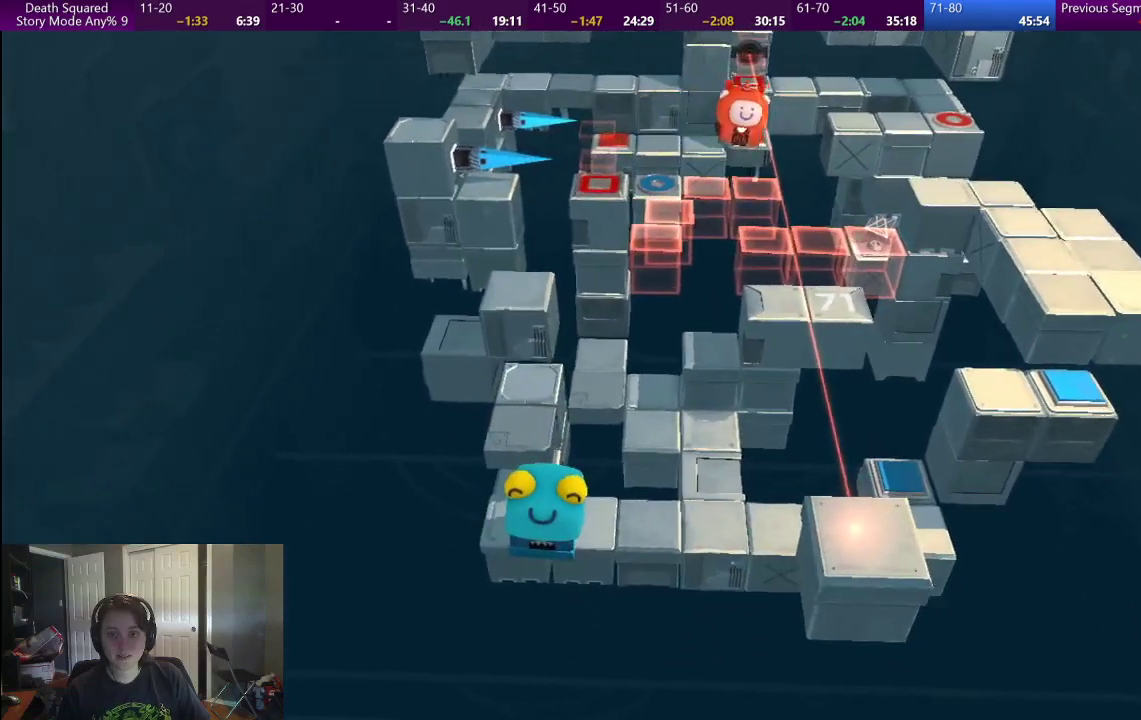
Gameplay with a controller (PlayStation layout); each line is a JSON object with the inputs held at the frame after it. "events" lists button and stick changes between this image and that frame as [ms after this image, input, new state], when the widget could be followed in between. Not read: L1 L3 R1 R2 R3.
{"buttons": [], "left_stick": "center", "right_stick": "center", "events": [[33, "left_stick", "center"]]}
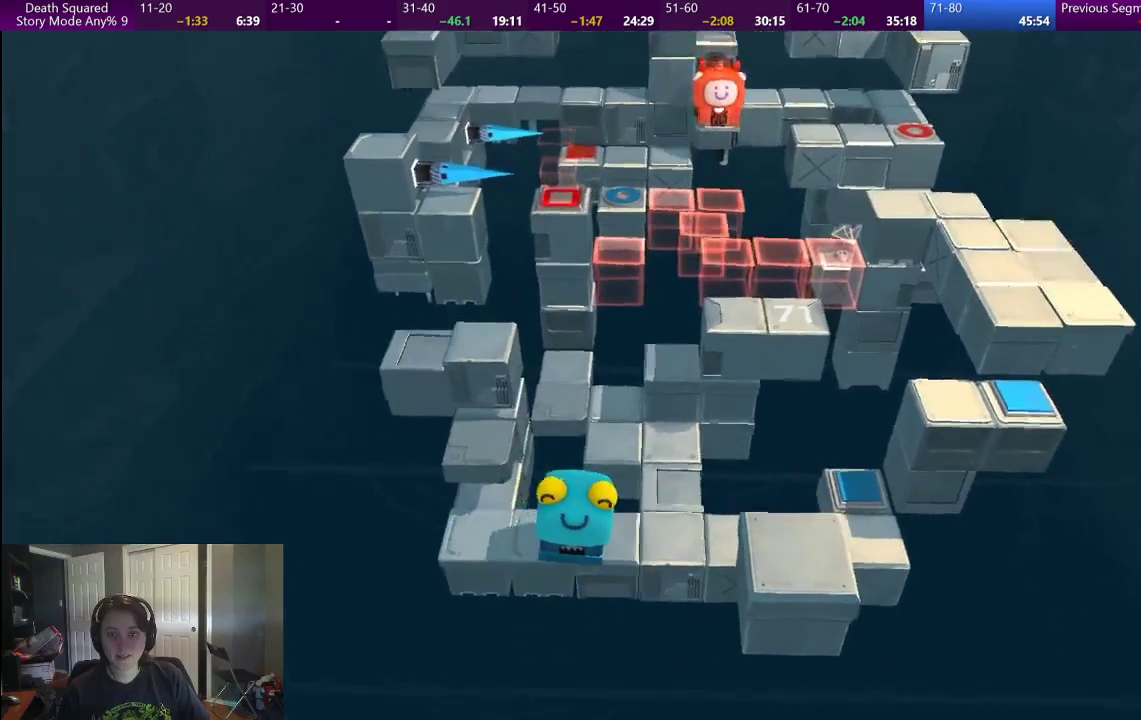
{"buttons": [], "left_stick": "center", "right_stick": "center", "events": []}
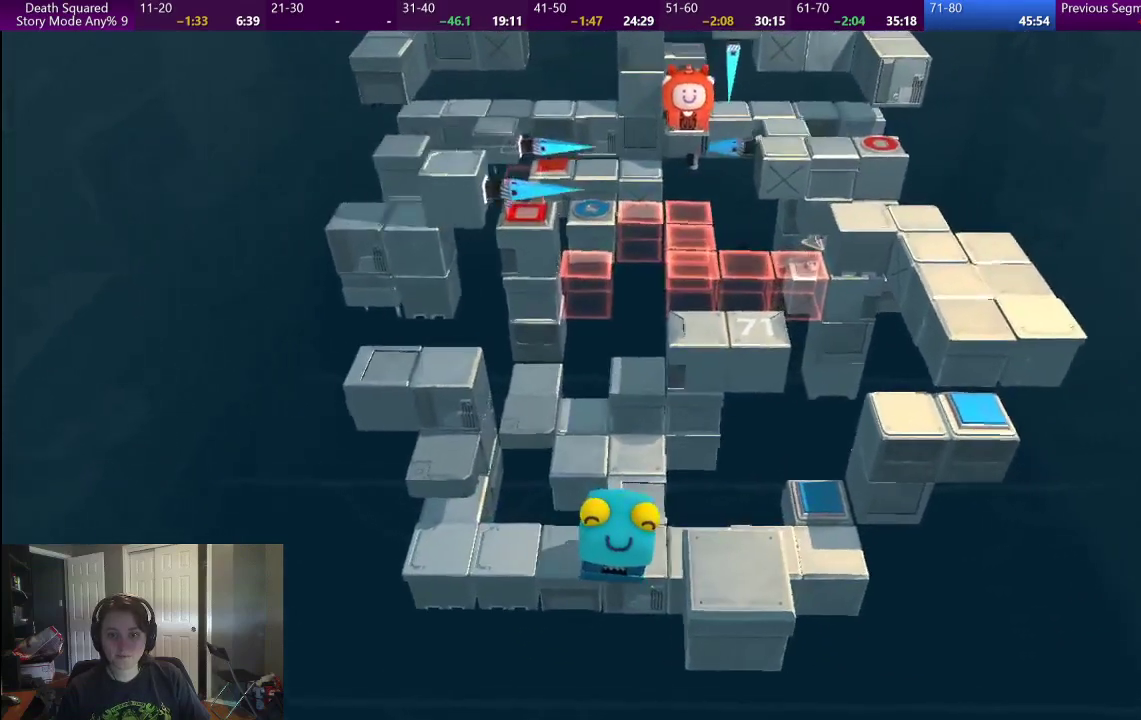
{"buttons": [], "left_stick": "center", "right_stick": "center", "events": []}
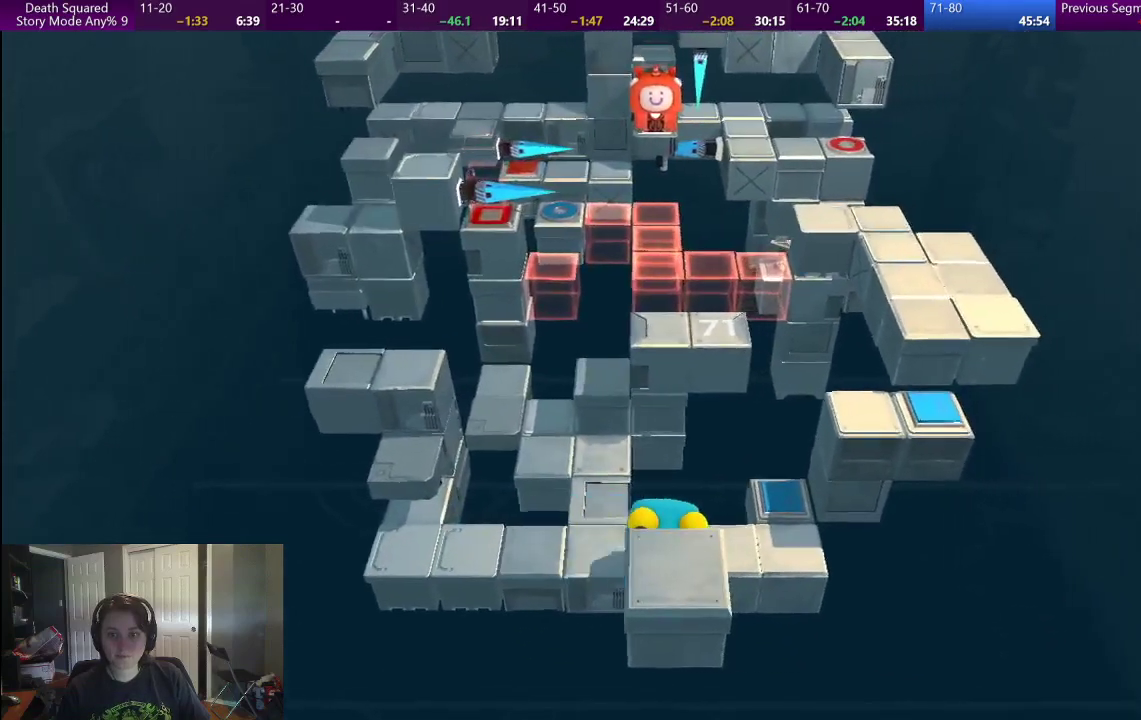
{"buttons": [], "left_stick": "center", "right_stick": "center", "events": []}
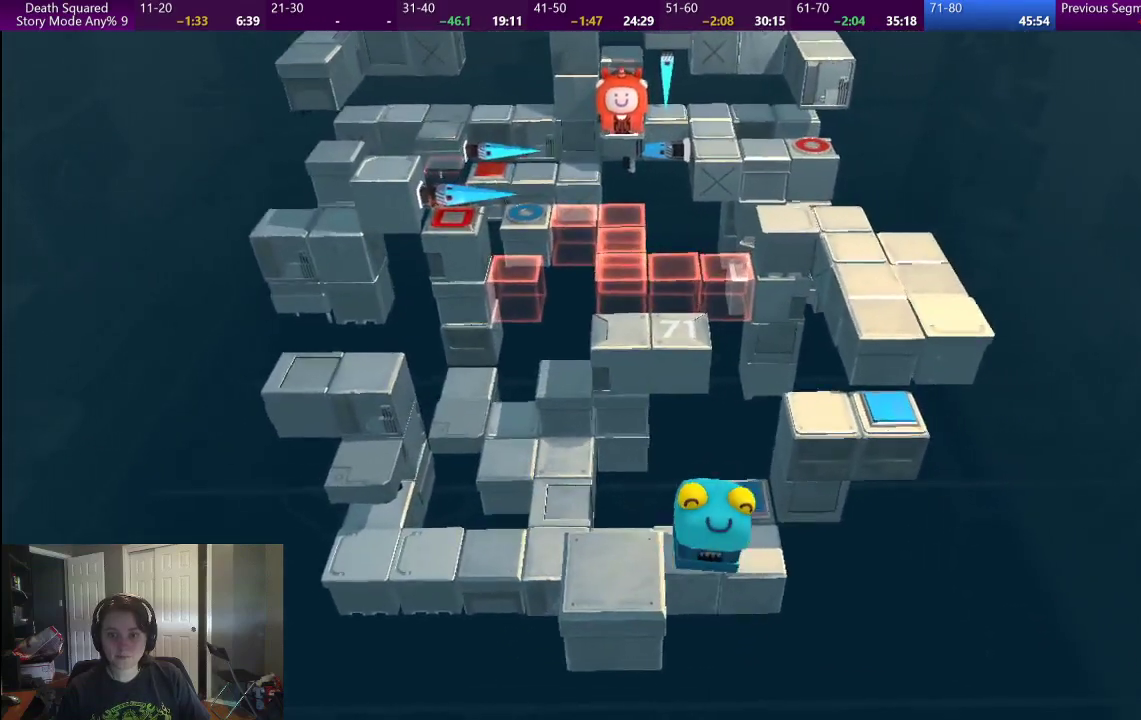
{"buttons": [], "left_stick": "center", "right_stick": "center", "events": []}
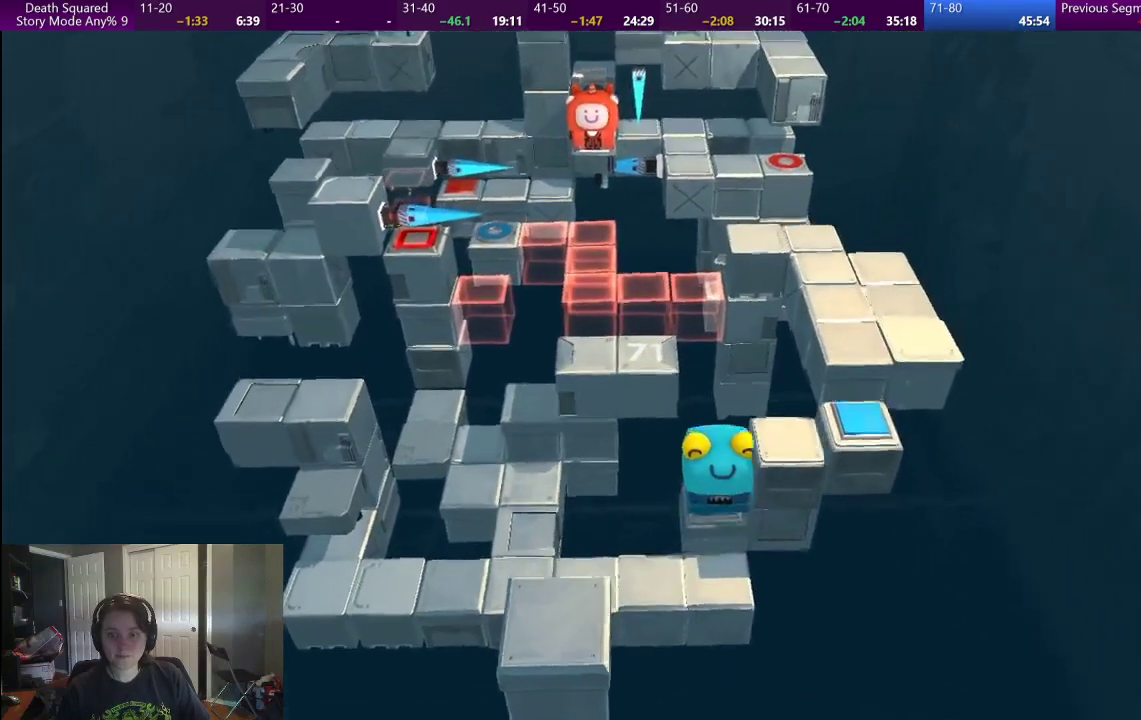
{"buttons": [], "left_stick": "center", "right_stick": "center", "events": []}
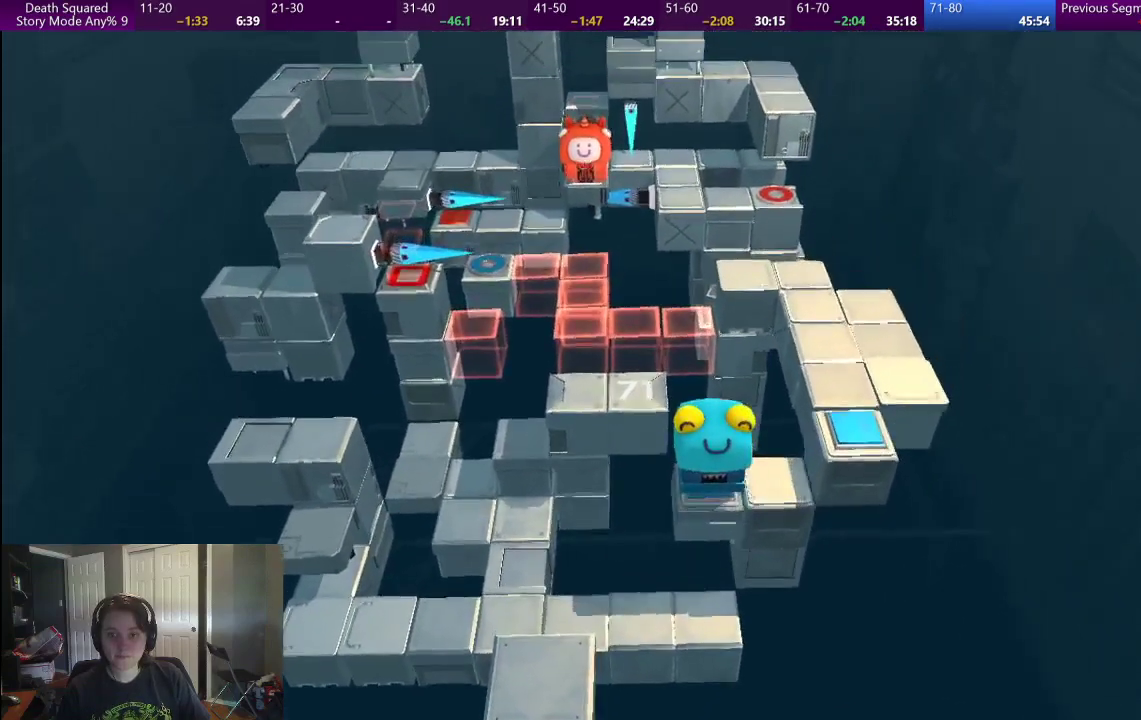
{"buttons": [], "left_stick": "center", "right_stick": "center", "events": []}
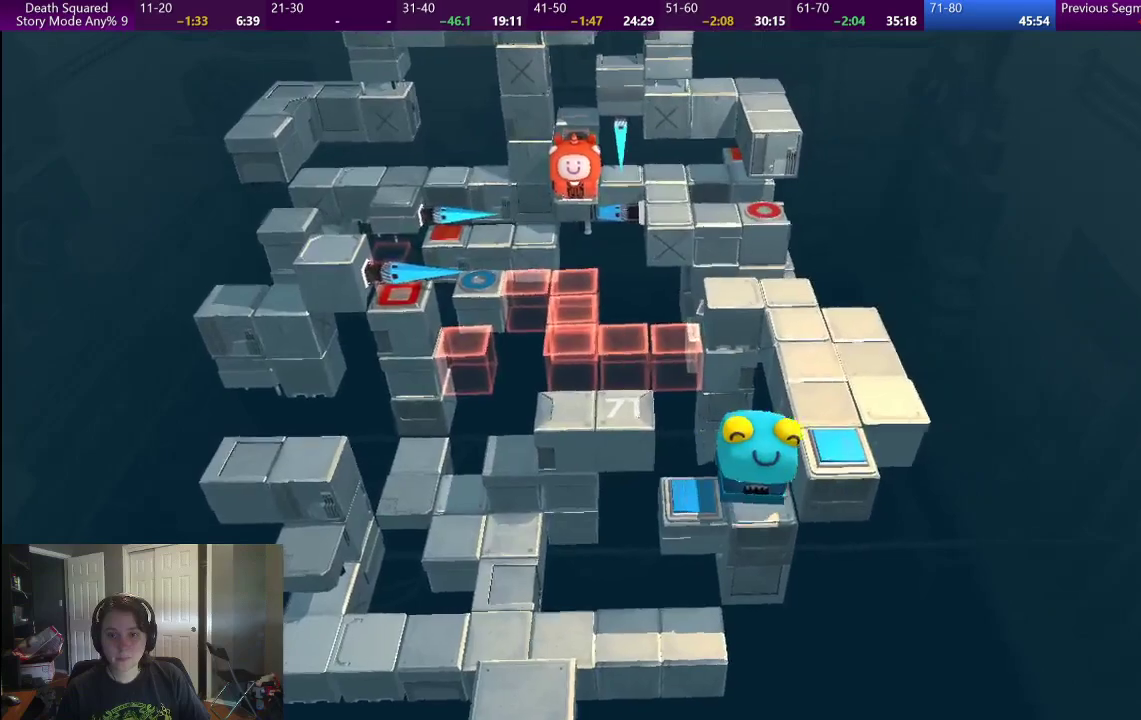
{"buttons": [], "left_stick": "center", "right_stick": "center", "events": []}
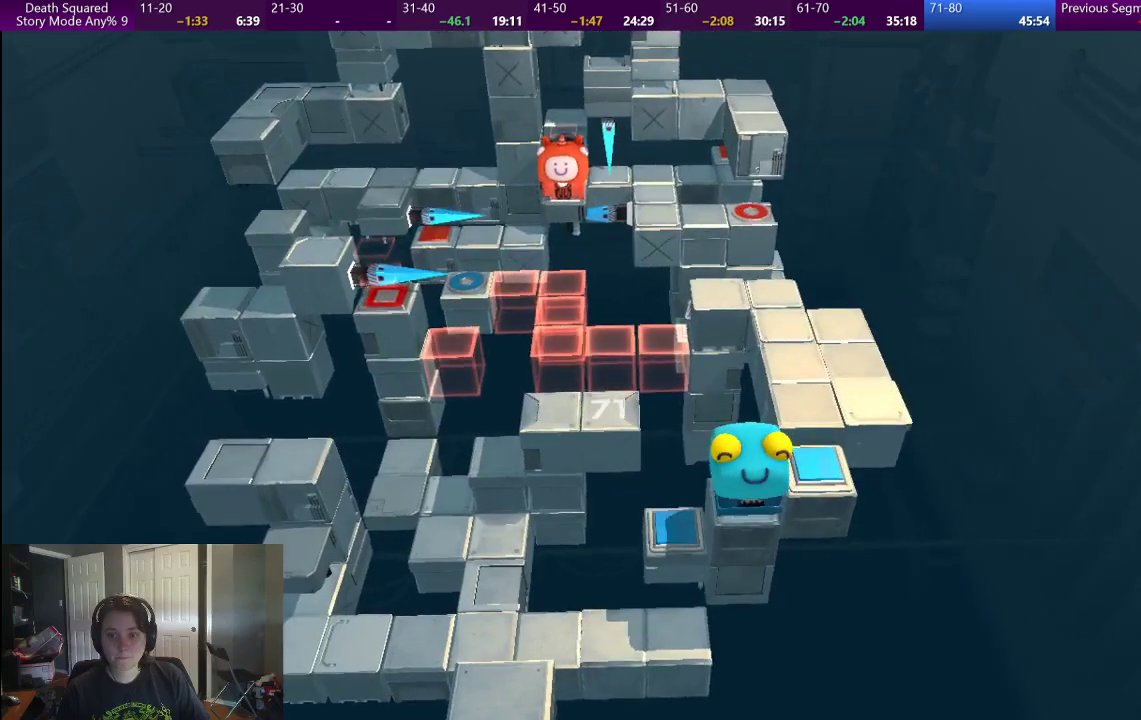
{"buttons": [], "left_stick": "down", "right_stick": "center", "events": [[117, "left_stick", "up"], [350, "left_stick", "center"], [433, "left_stick", "down"]]}
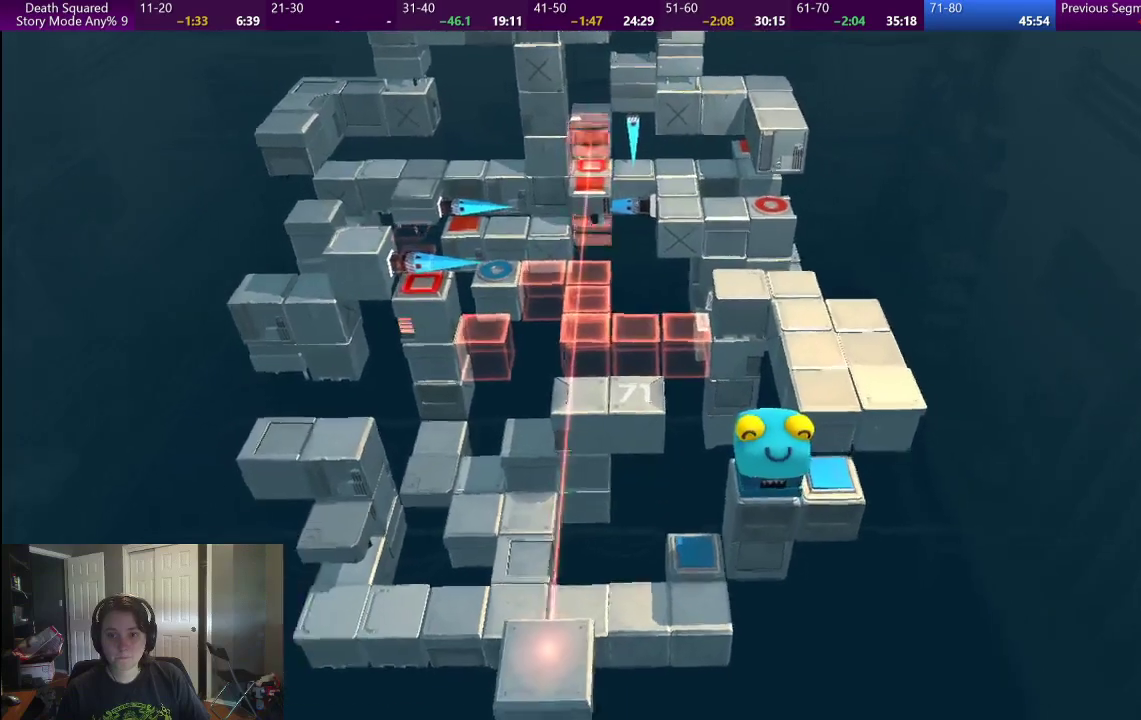
{"buttons": [], "left_stick": "center", "right_stick": "center", "events": [[150, "left_stick", "center"], [217, "CROSS", "down"], [367, "CROSS", "up"]]}
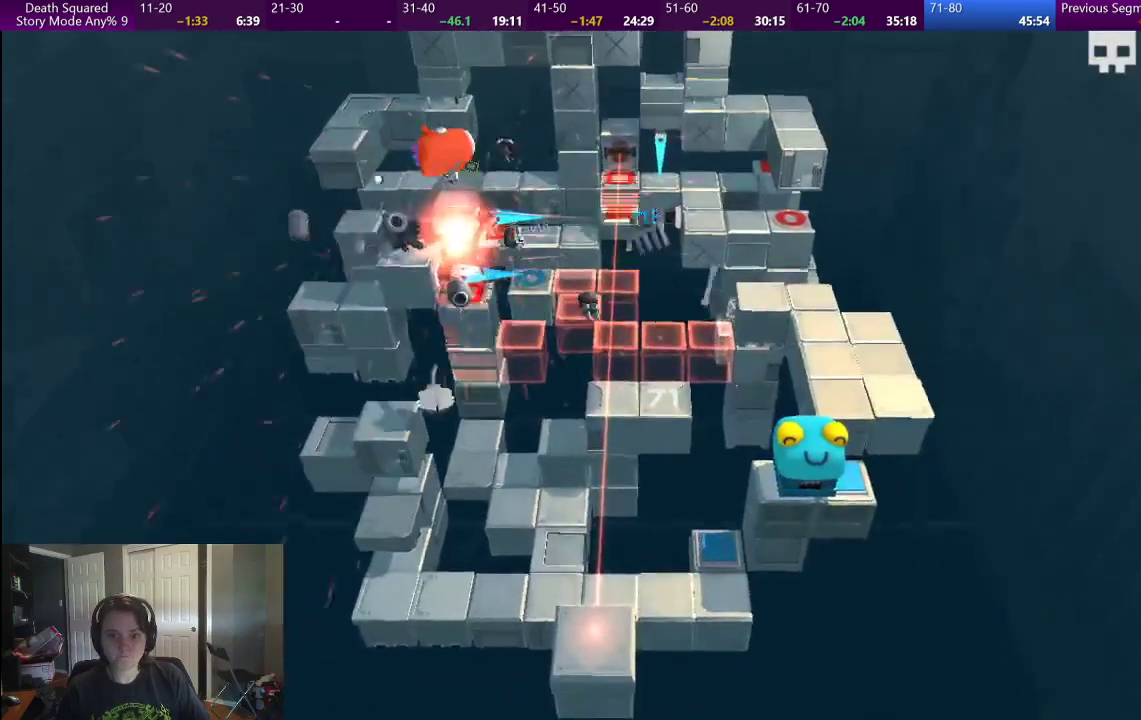
{"buttons": [], "left_stick": "center", "right_stick": "center", "events": [[183, "CROSS", "down"], [367, "CROSS", "up"]]}
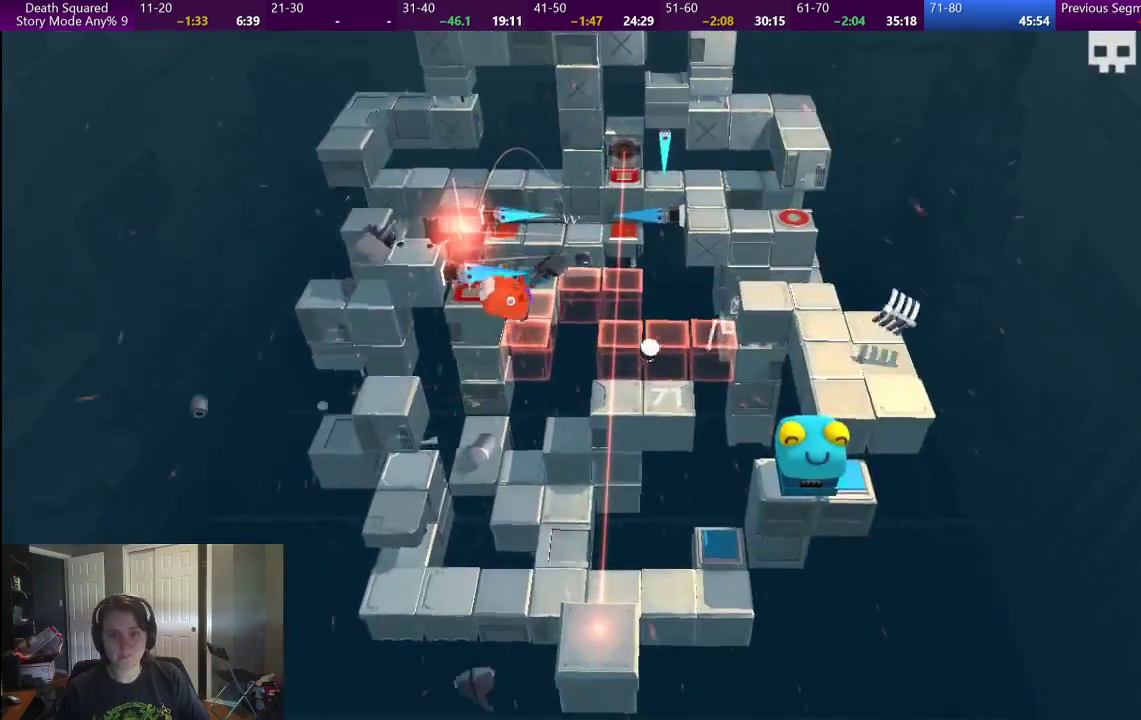
{"buttons": [], "left_stick": "center", "right_stick": "center", "events": []}
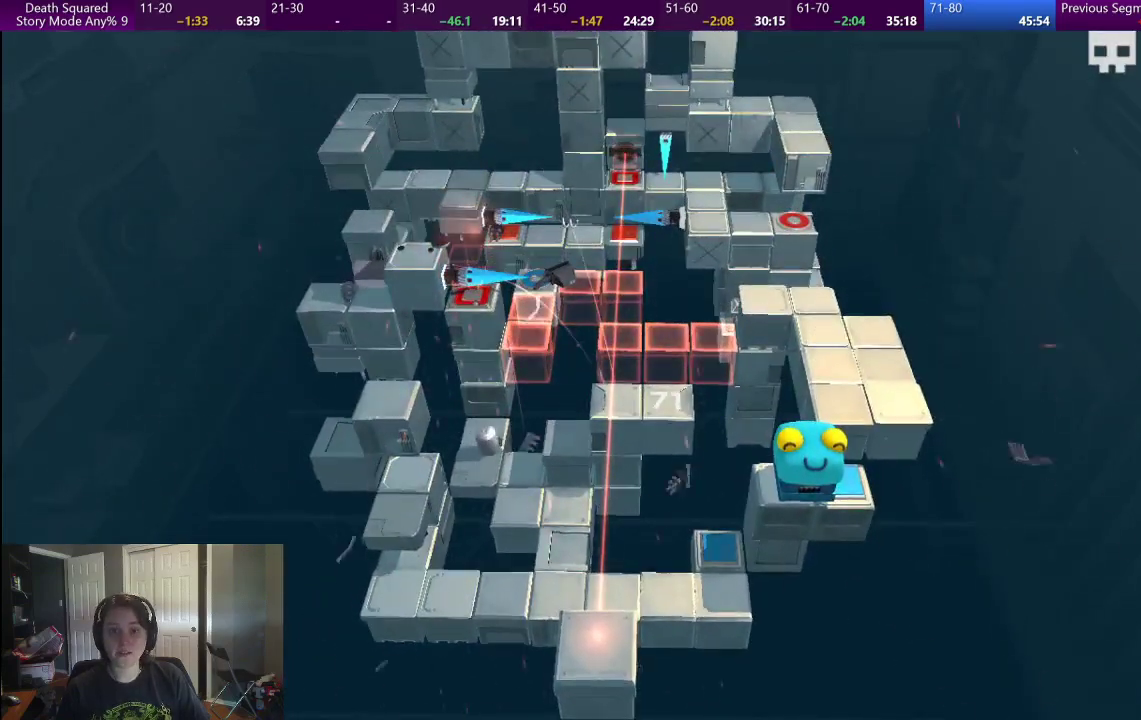
{"buttons": ["L2"], "left_stick": "center", "right_stick": "center", "events": [[217, "L2", "down"]]}
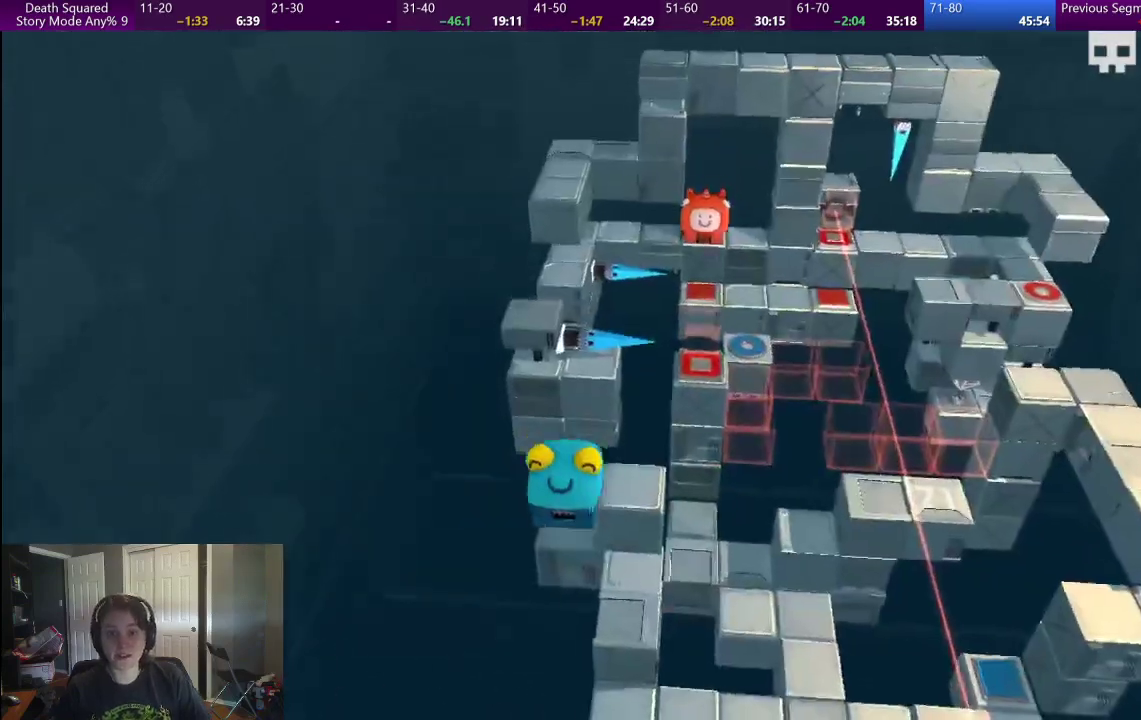
{"buttons": [], "left_stick": "down", "right_stick": "center", "events": [[367, "left_stick", "down"], [433, "L2", "up"]]}
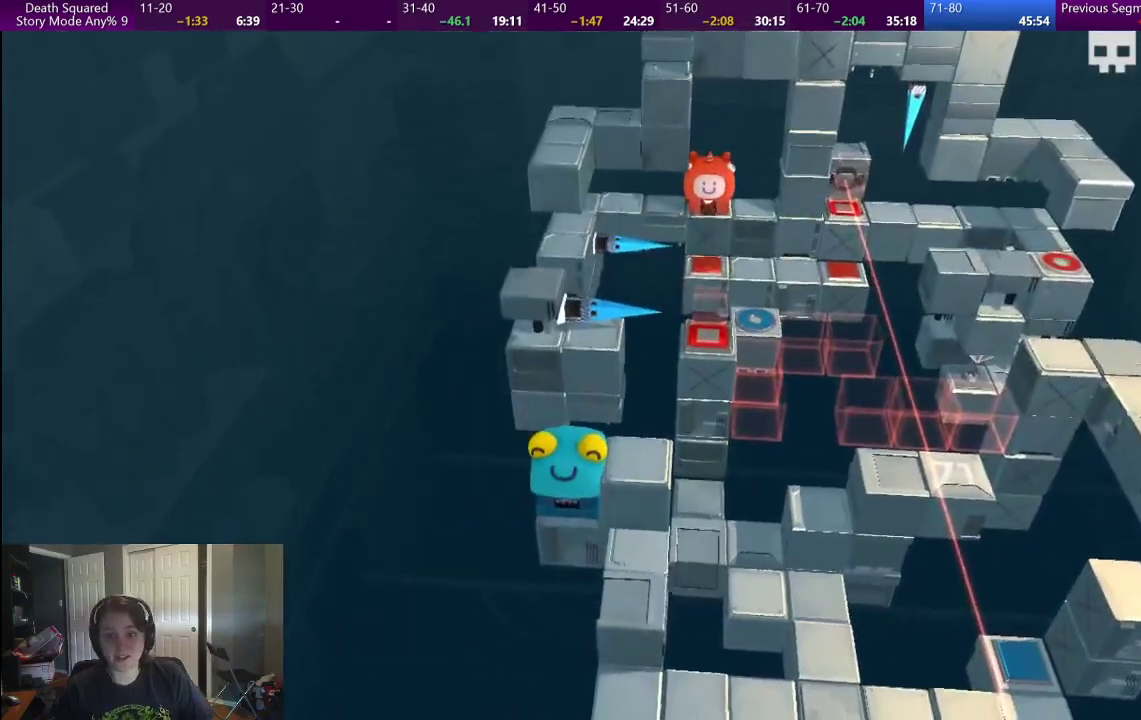
{"buttons": [], "left_stick": "up-right", "right_stick": "center", "events": [[400, "left_stick", "up-right"]]}
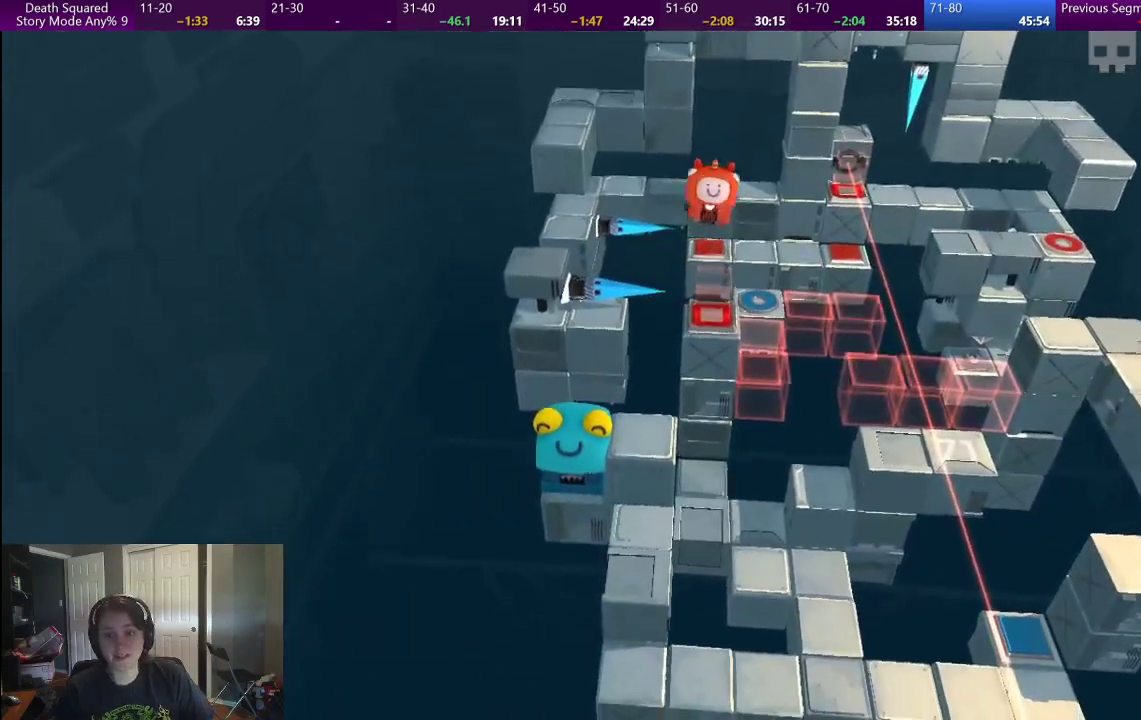
{"buttons": [], "left_stick": "center", "right_stick": "center", "events": [[133, "left_stick", "center"]]}
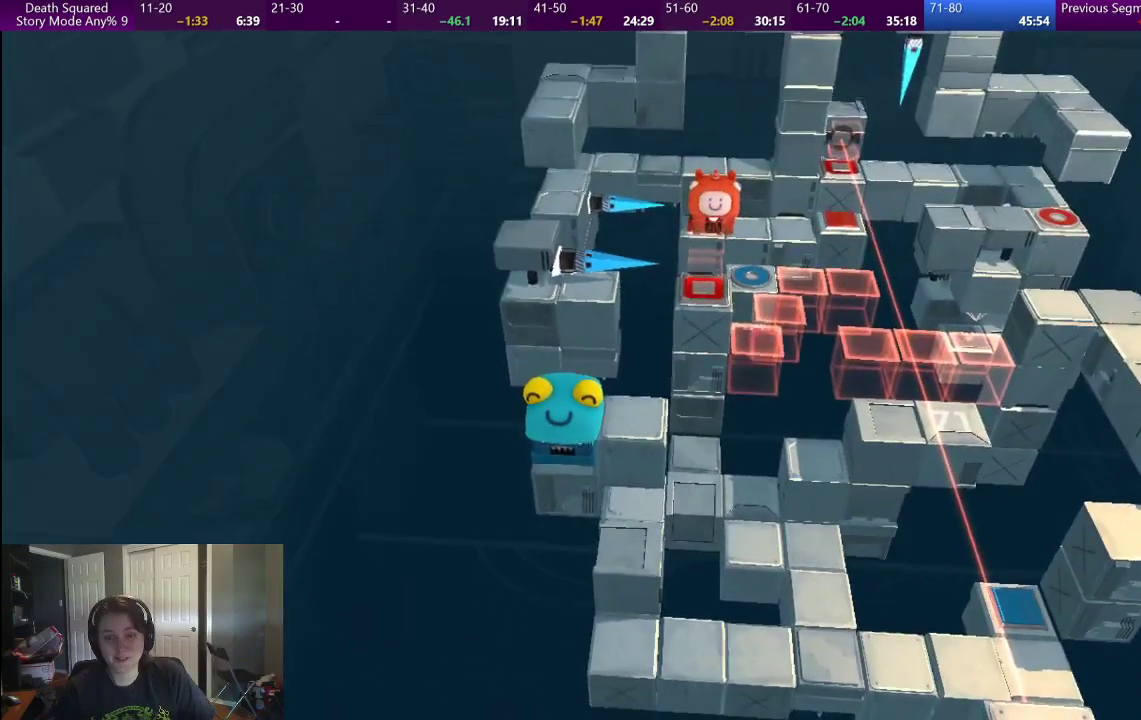
{"buttons": [], "left_stick": "center", "right_stick": "center", "events": [[33, "left_stick", "left"], [133, "left_stick", "center"]]}
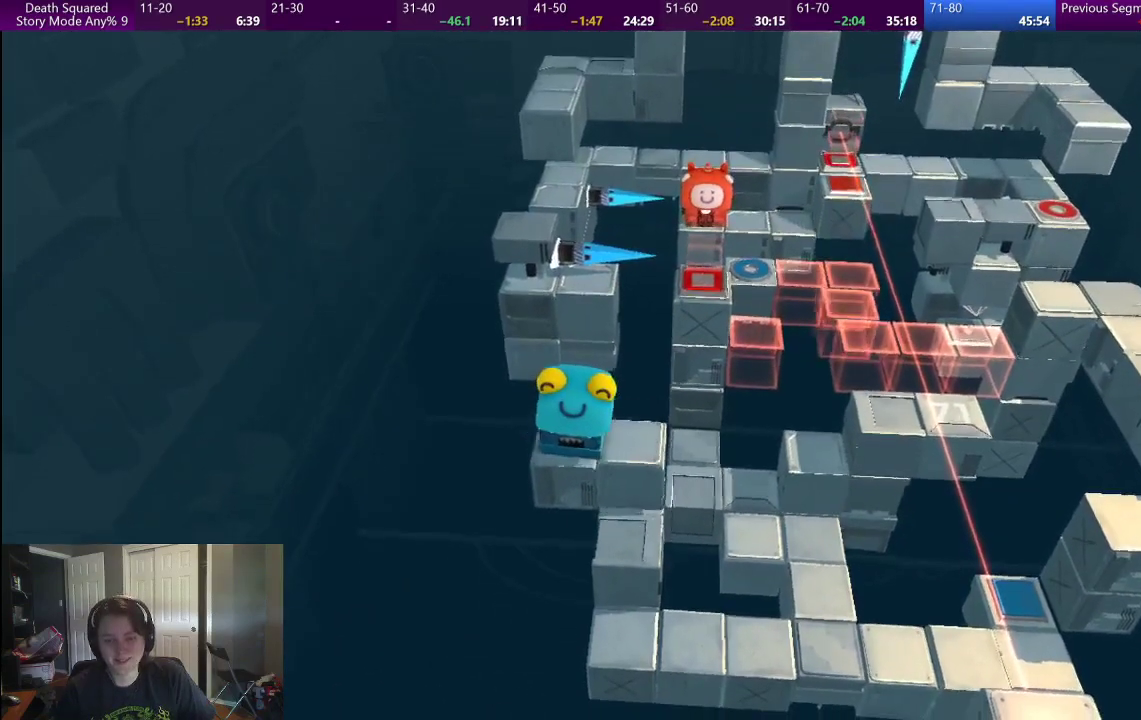
{"buttons": [], "left_stick": "center", "right_stick": "center", "events": []}
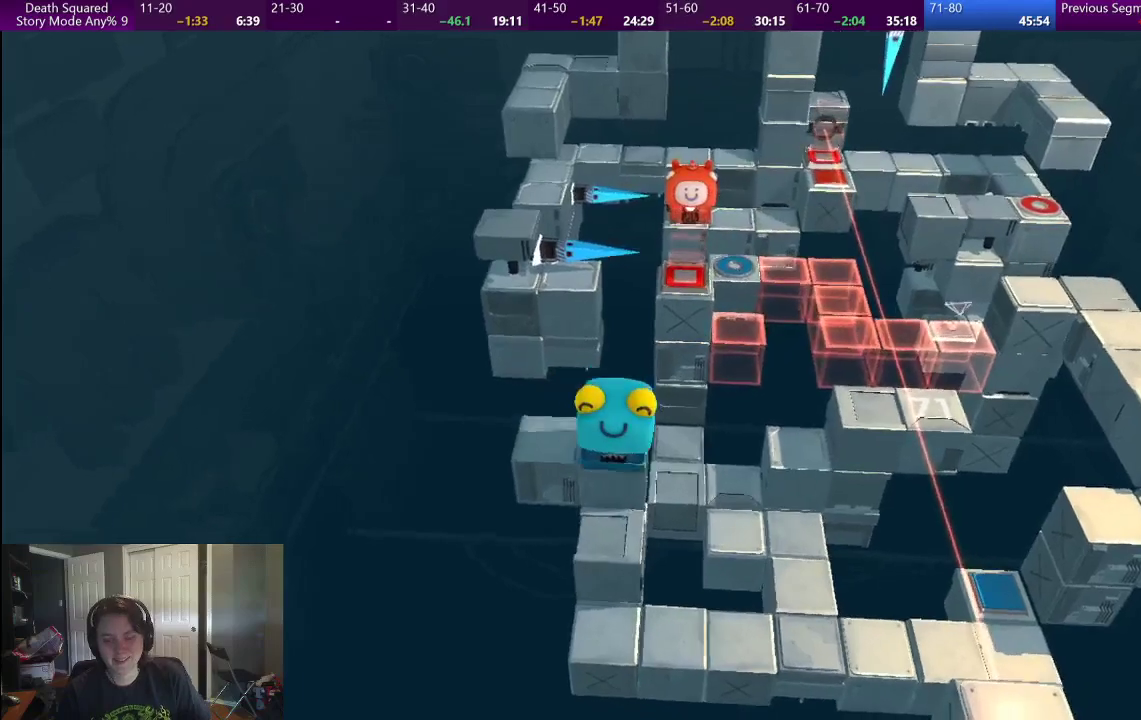
{"buttons": [], "left_stick": "right", "right_stick": "center", "events": [[417, "left_stick", "right"]]}
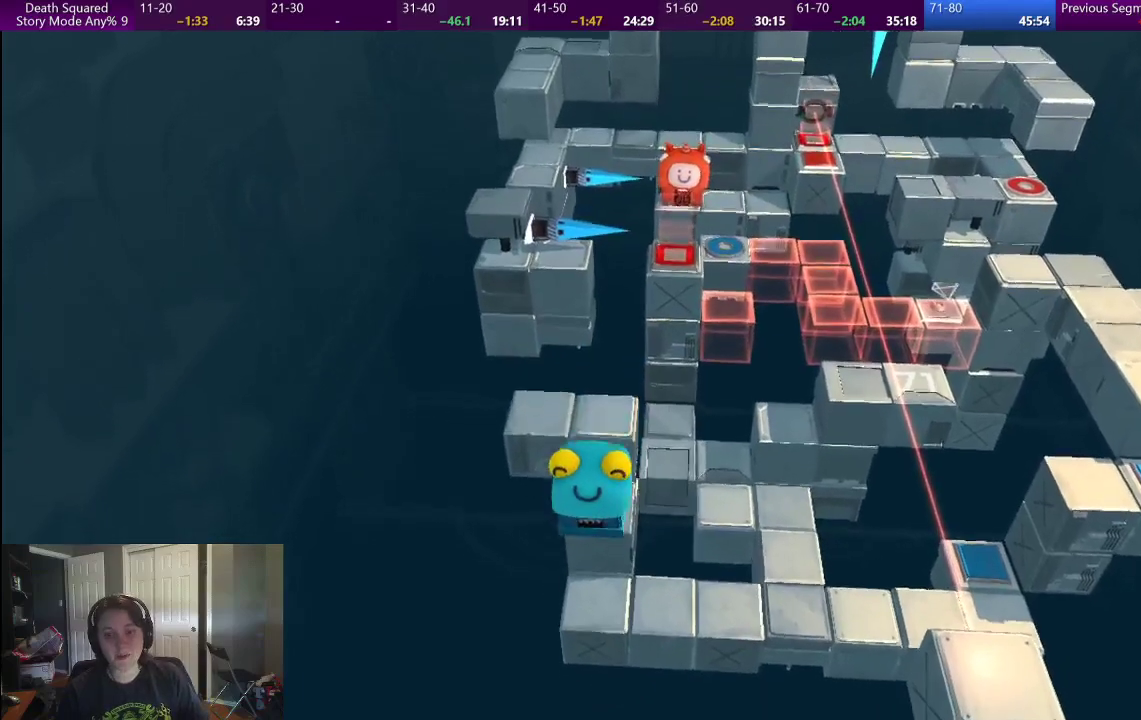
{"buttons": [], "left_stick": "right", "right_stick": "center", "events": []}
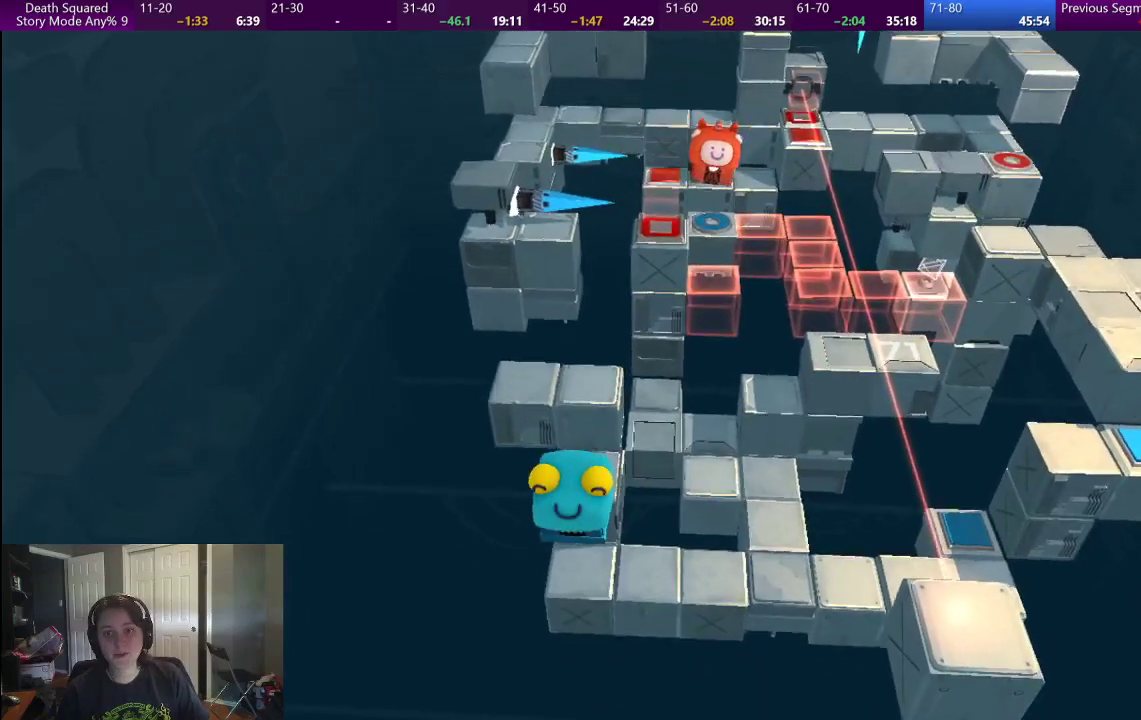
{"buttons": [], "left_stick": "center", "right_stick": "center", "events": [[300, "left_stick", "center"]]}
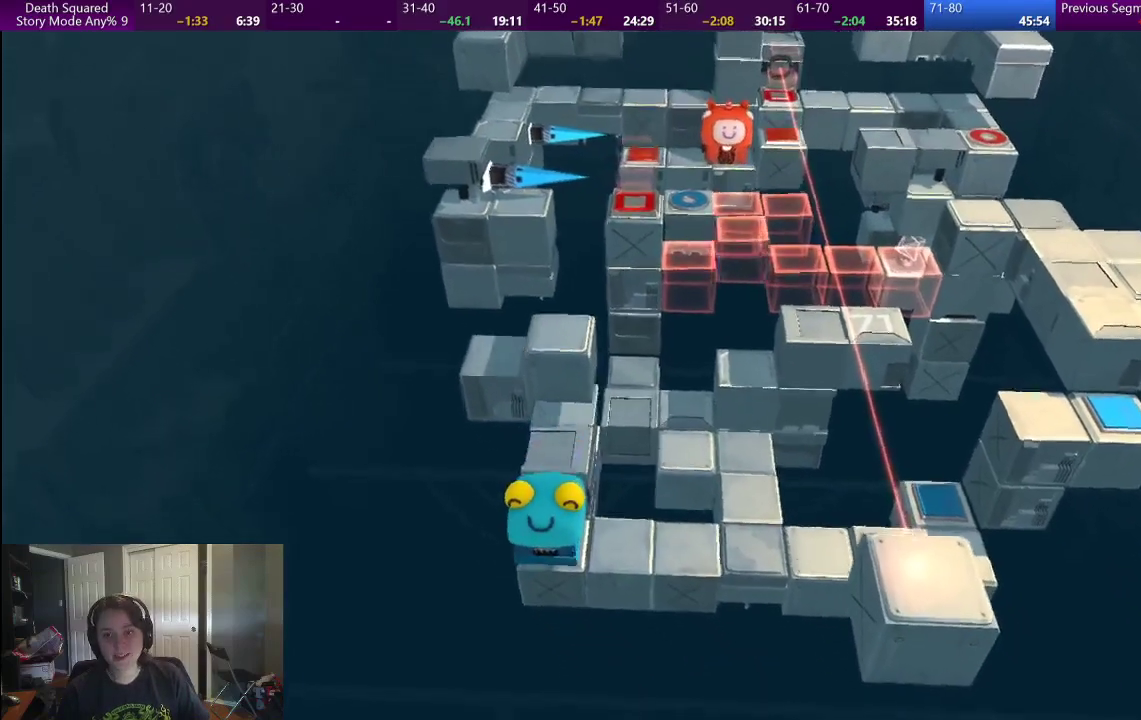
{"buttons": [], "left_stick": "right", "right_stick": "center", "events": [[83, "left_stick", "right"]]}
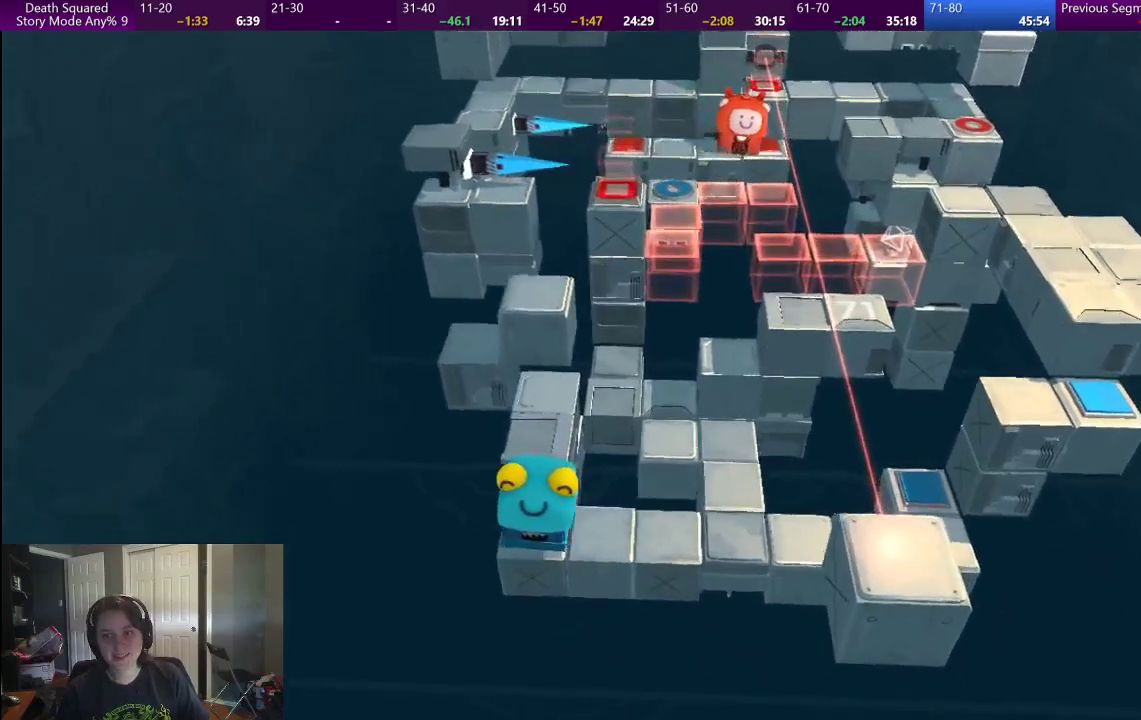
{"buttons": [], "left_stick": "center", "right_stick": "center", "events": [[200, "left_stick", "center"]]}